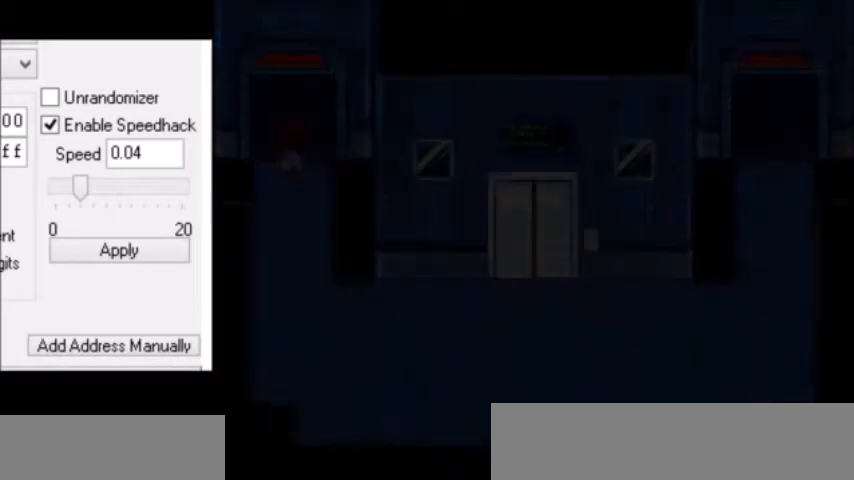
Gameplay with keyboard; each line is a JSON object with the keys held at the frame after it. "events" lists presses ("down") and releases ("up") of "c", "down", "escape", "left", "return", "right", "shift", "up", "x" and "z" between this image and that frame as [ms after this image, input, new state], when the widget could be followed in between. No other keys are recorded. Mouse input is not recorded.
{"keys": ["up"], "events": [[33, "return", "up"], [33, "shift", "down"], [66, "return", "down"], [66, "shift", "up"], [66, "x", "down"], [100, "return", "up"], [100, "z", "down"], [133, "x", "up"], [133, "z", "up"]]}
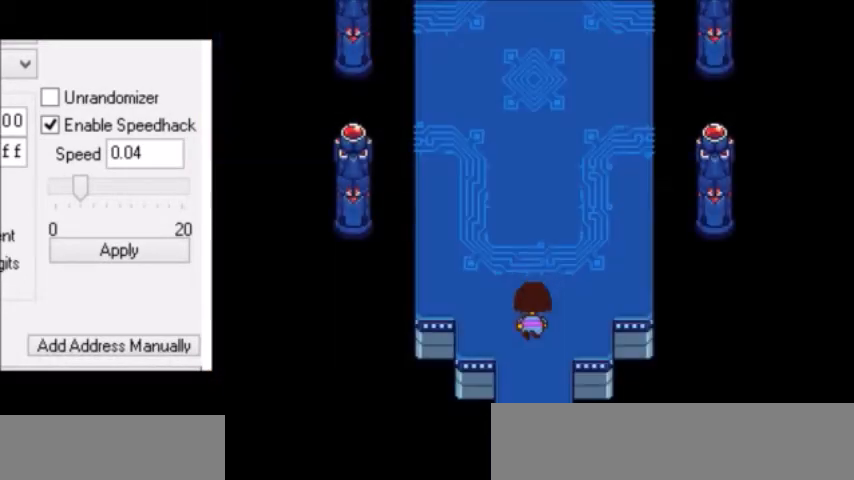
{"keys": ["return", "up"], "events": [[434, "c", "down"], [467, "c", "up"], [467, "return", "down"], [467, "z", "down"], [501, "z", "up"]]}
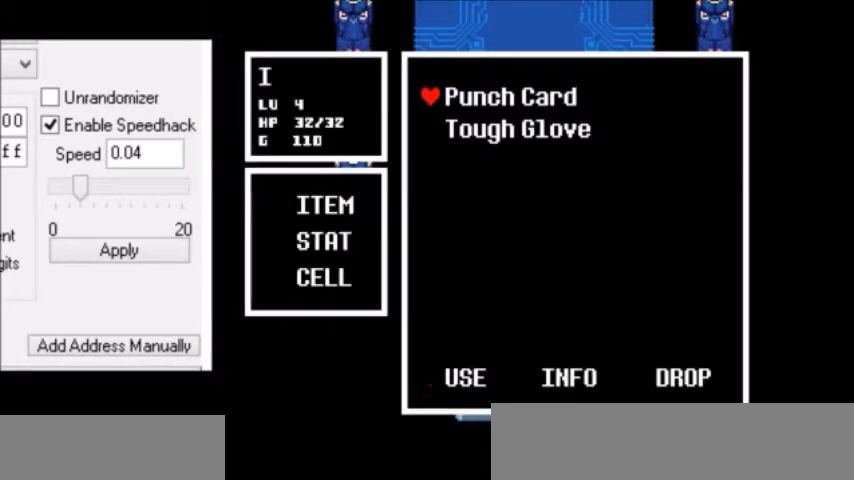
{"keys": ["up"], "events": [[33, "return", "up"], [66, "z", "down"], [100, "z", "up"], [166, "z", "down"], [200, "return", "down"], [200, "z", "up"], [233, "return", "up"], [267, "z", "down"], [300, "z", "up"]]}
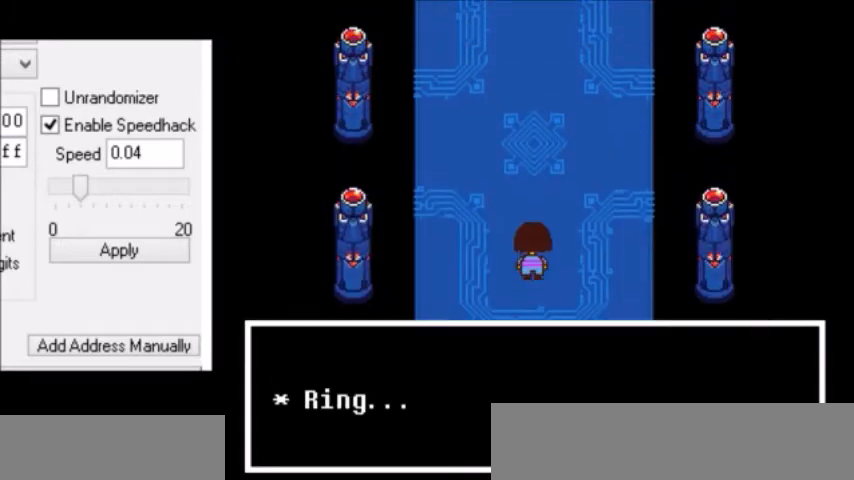
{"keys": ["up"], "events": []}
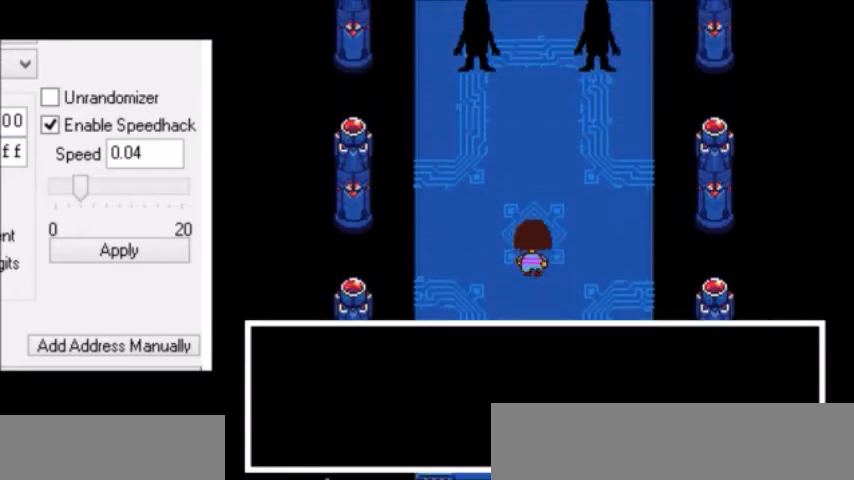
{"keys": ["up"], "events": []}
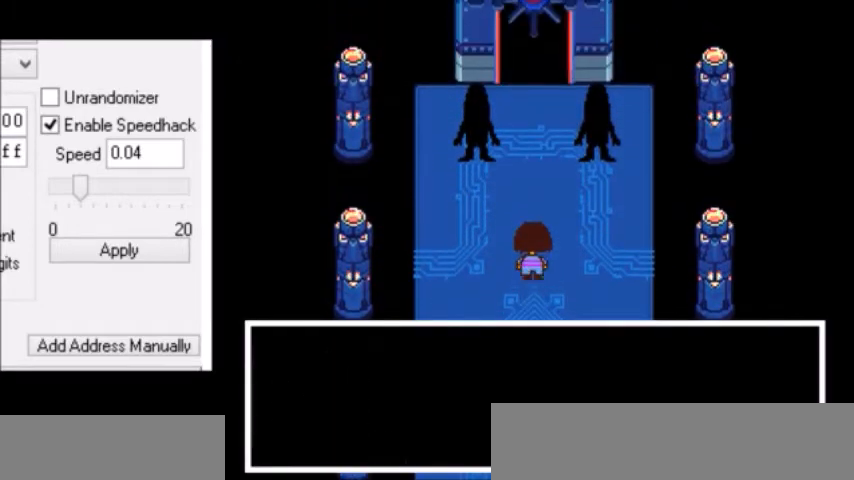
{"keys": ["up"], "events": []}
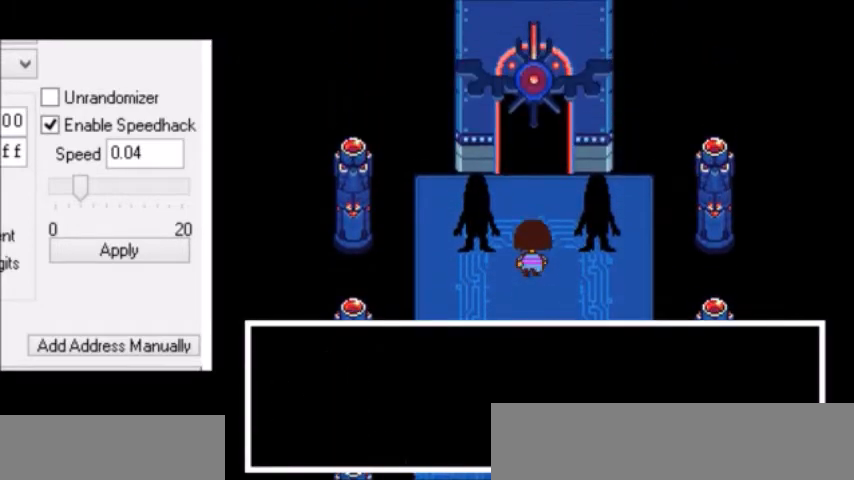
{"keys": ["up"], "events": []}
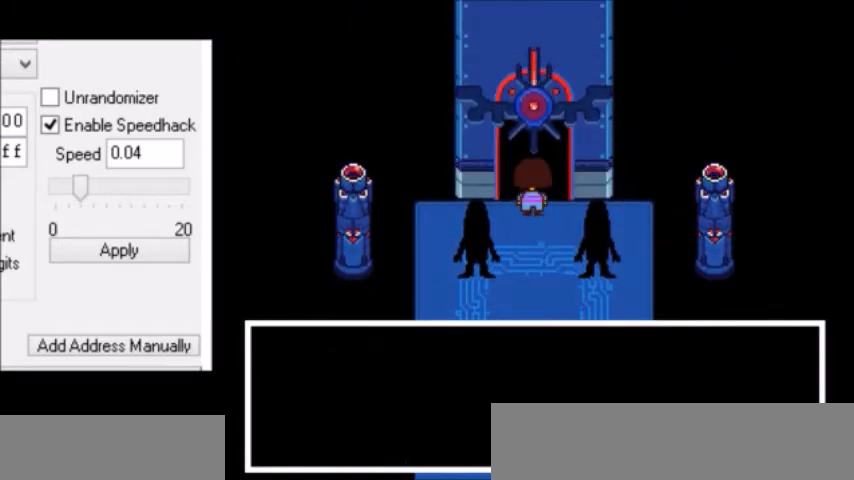
{"keys": ["right", "up"], "events": [[267, "right", "down"]]}
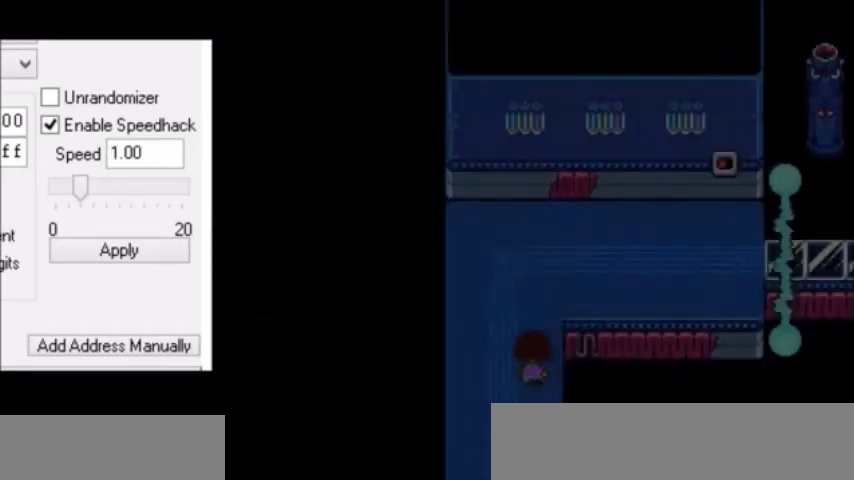
{"keys": ["right", "up", "x"], "events": [[333, "z", "down"], [367, "x", "down"], [367, "z", "up"], [400, "x", "up"], [433, "z", "down"], [467, "z", "up"], [500, "x", "down"]]}
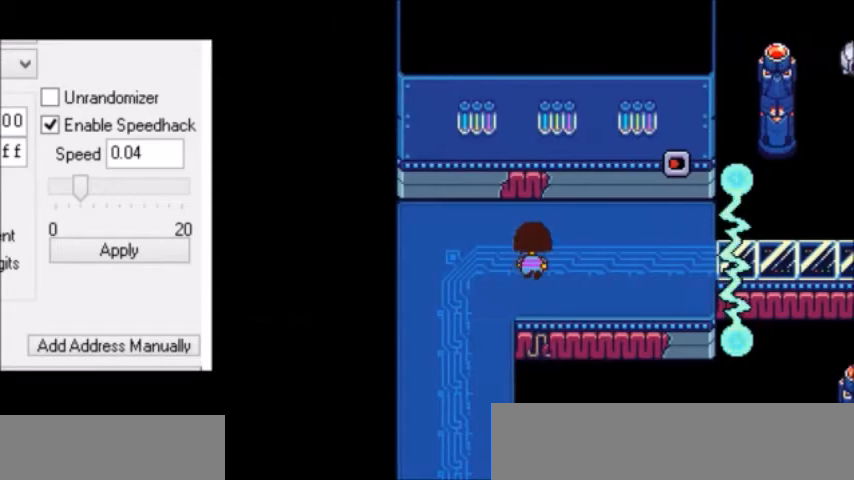
{"keys": ["right", "up", "z"], "events": [[34, "x", "up"], [34, "z", "down"], [67, "x", "down"], [100, "x", "up"], [134, "z", "up"], [167, "x", "down"], [167, "z", "down"], [234, "z", "up"], [267, "x", "up"], [267, "z", "down"], [334, "x", "down"], [334, "z", "up"], [367, "x", "up"], [367, "z", "down"], [401, "x", "down"], [434, "x", "up"]]}
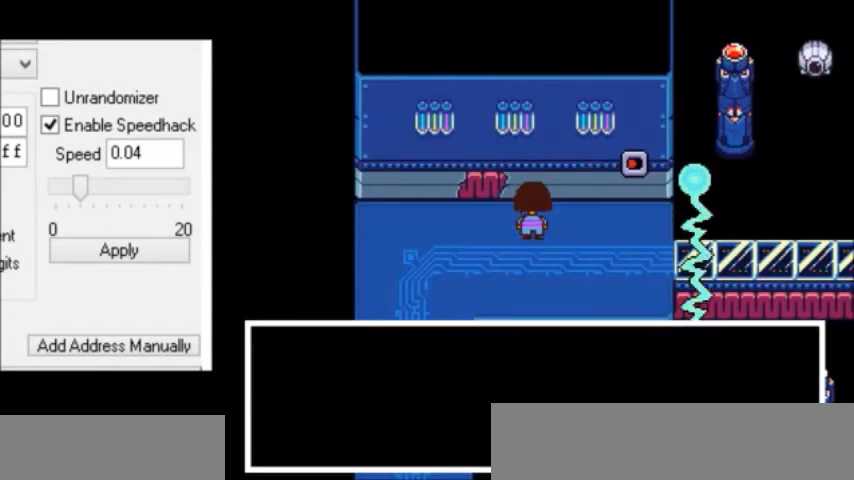
{"keys": ["right", "up", "z"], "events": [[66, "return", "down"], [66, "x", "down"], [66, "z", "up"], [100, "return", "up"], [100, "x", "up"], [100, "z", "down"], [133, "shift", "down"], [133, "z", "up"], [166, "shift", "up"], [166, "x", "down"], [200, "z", "down"], [233, "shift", "down"], [233, "x", "up"], [233, "z", "up"], [267, "return", "down"], [267, "shift", "up"], [300, "return", "up"], [300, "shift", "down"], [333, "shift", "up"], [333, "z", "down"], [367, "shift", "down"], [367, "z", "up"], [400, "shift", "up"], [433, "x", "down"], [433, "z", "down"], [467, "z", "up"], [500, "x", "up"], [500, "z", "down"]]}
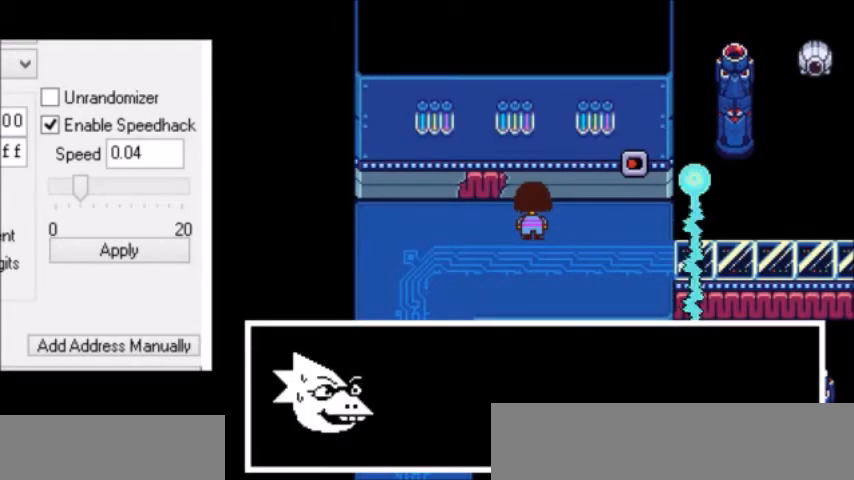
{"keys": ["down", "right", "up", "z"], "events": [[34, "x", "down"], [67, "z", "up"], [134, "x", "up"], [167, "z", "down"], [200, "x", "down"], [200, "z", "up"], [267, "x", "up"], [267, "z", "down"], [300, "down", "down"], [300, "z", "up"], [501, "z", "down"]]}
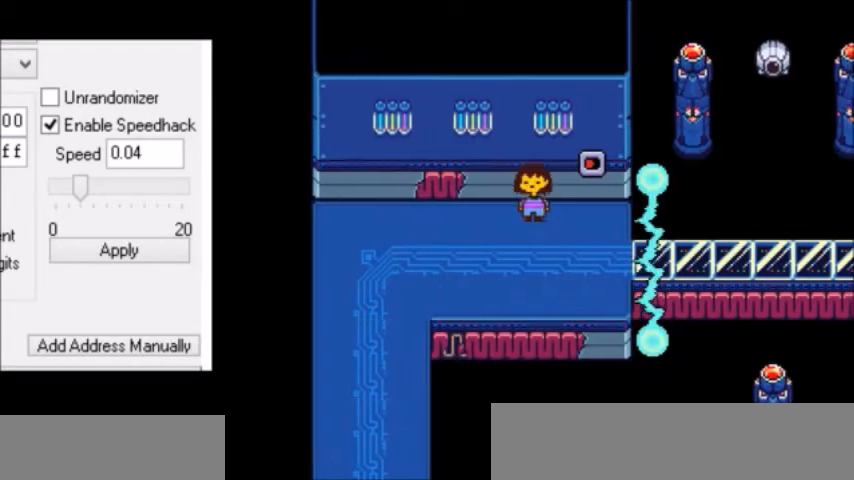
{"keys": ["right"], "events": [[33, "z", "up"], [233, "up", "up"], [433, "down", "up"]]}
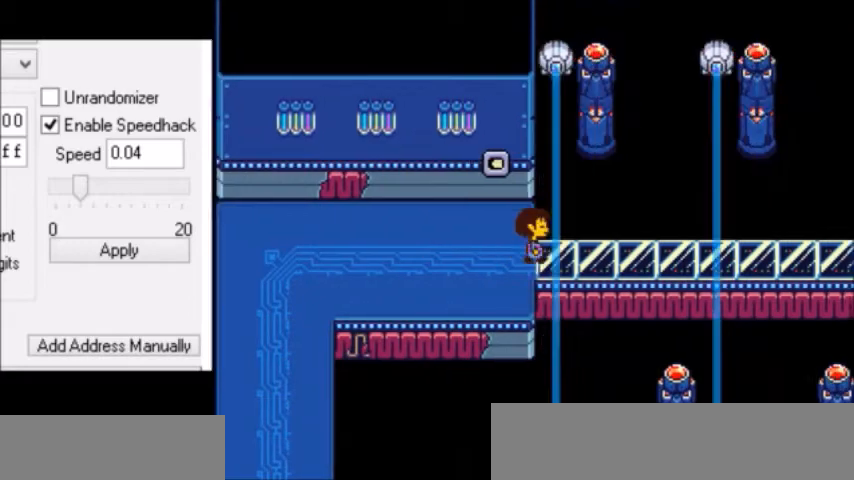
{"keys": ["right"], "events": [[34, "right", "up"], [134, "right", "down"], [334, "right", "up"], [501, "right", "down"]]}
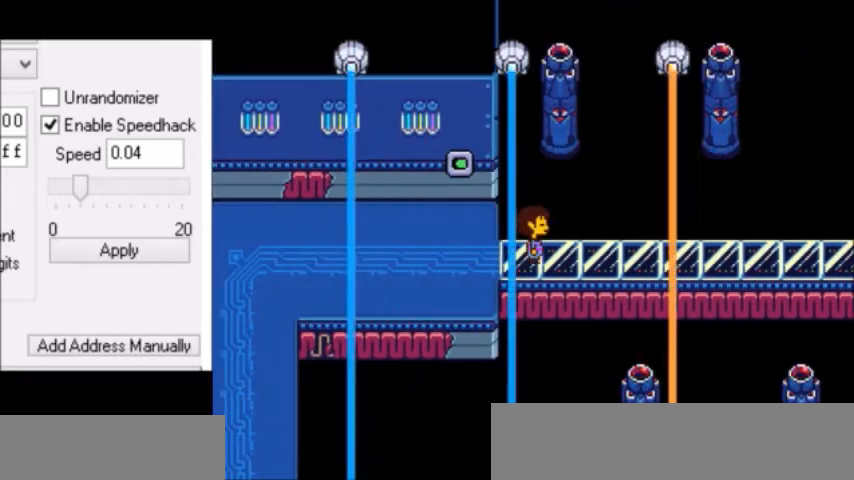
{"keys": ["right"], "events": []}
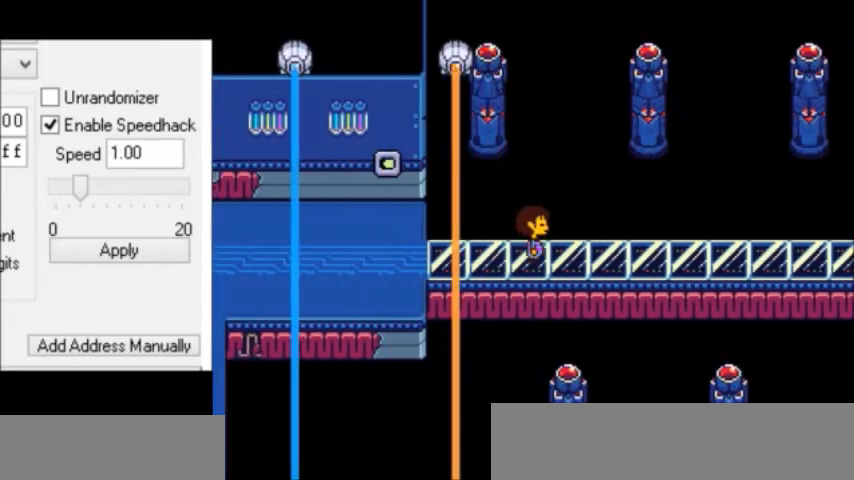
{"keys": ["right"], "events": []}
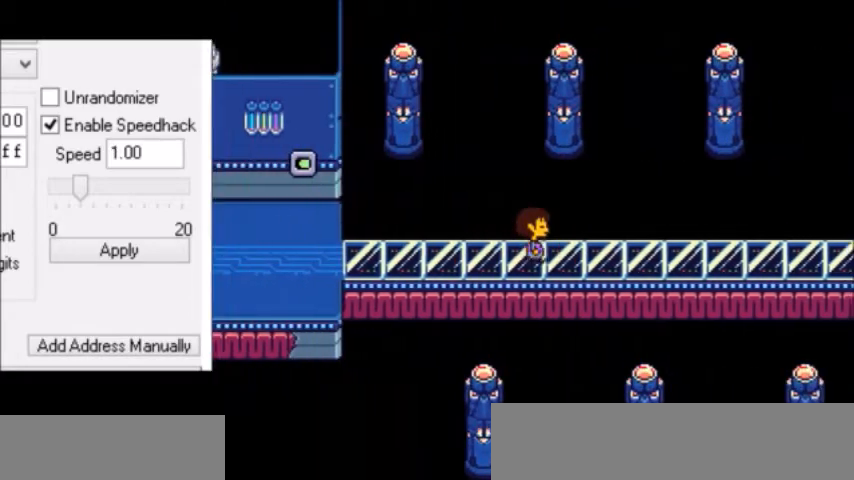
{"keys": ["right"], "events": []}
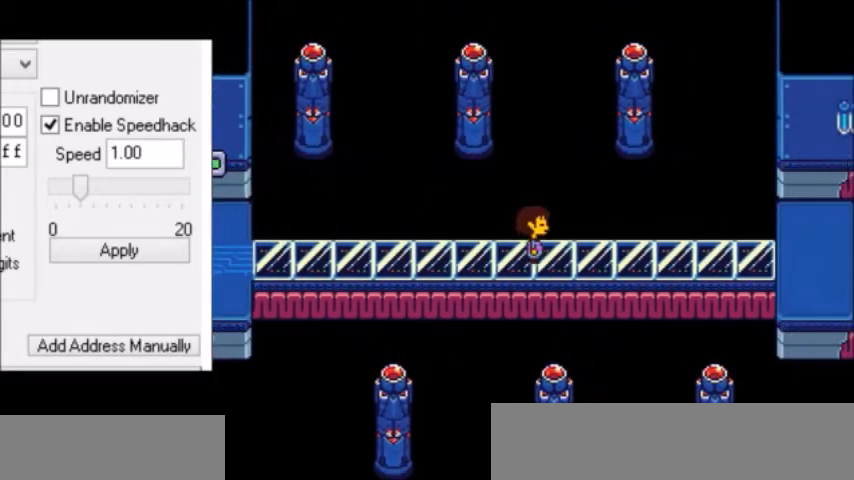
{"keys": ["right"], "events": []}
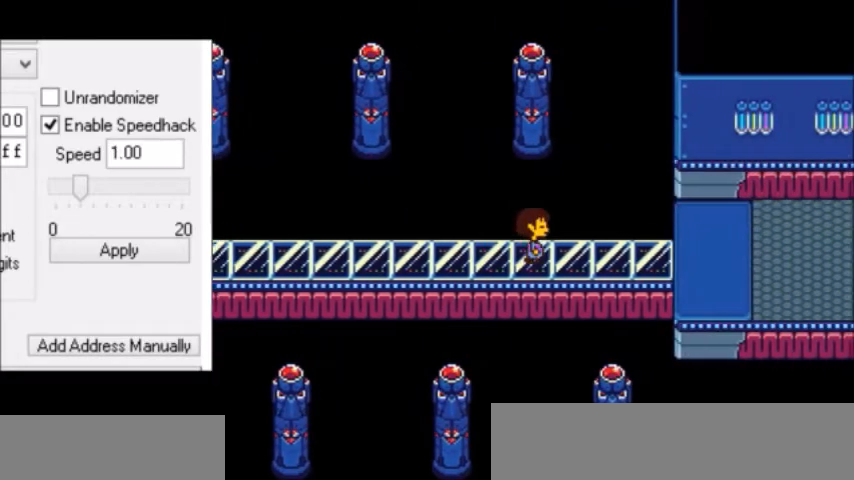
{"keys": ["right"], "events": []}
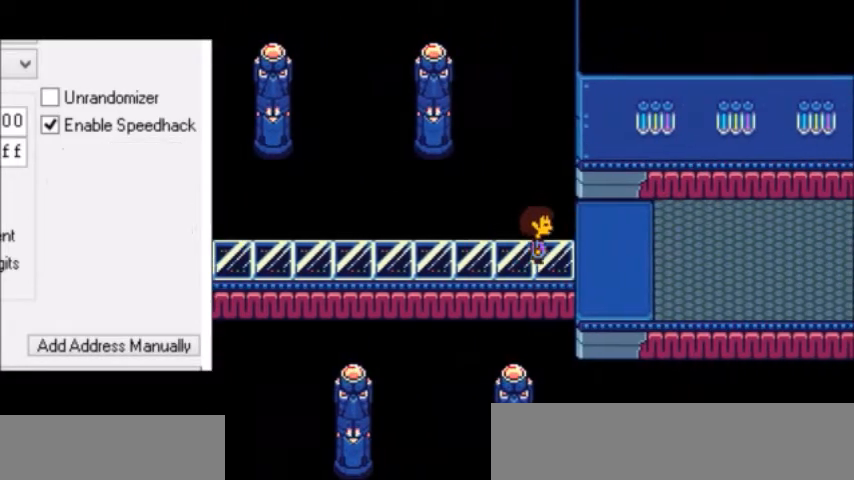
{"keys": ["right"], "events": [[334, "z", "down"], [401, "z", "up"], [434, "return", "down"], [467, "return", "up"], [467, "z", "down"], [501, "z", "up"]]}
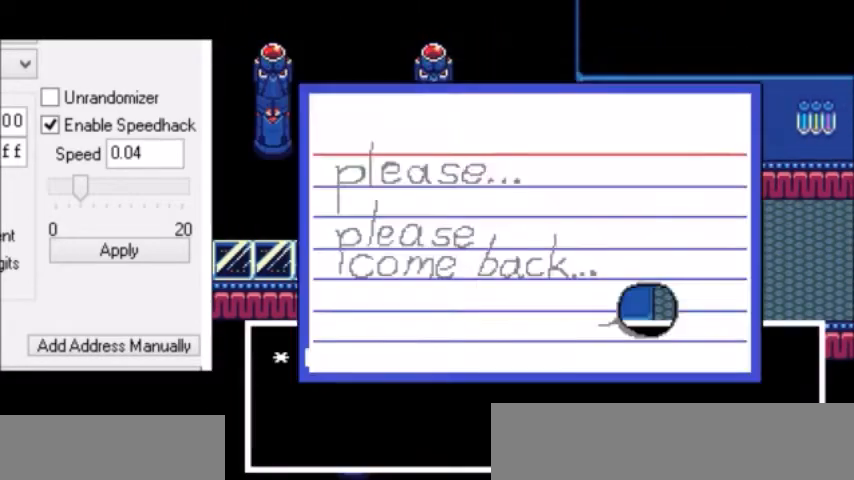
{"keys": ["return", "right", "shift", "up"], "events": [[33, "z", "down"], [100, "z", "up"], [200, "up", "down"], [233, "z", "down"], [367, "x", "down"], [367, "z", "up"], [400, "x", "up"], [400, "z", "down"], [467, "x", "down"], [467, "z", "up"], [500, "return", "down"], [500, "shift", "down"], [500, "x", "up"]]}
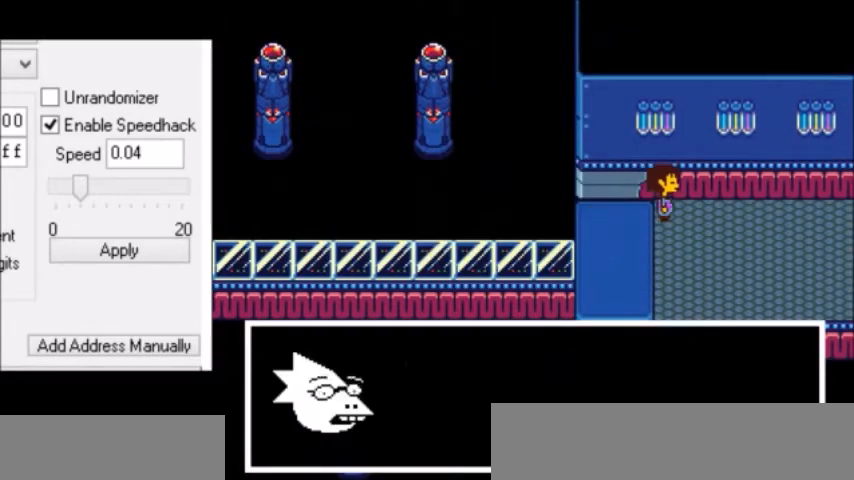
{"keys": ["right", "up", "x"], "events": [[34, "return", "up"], [34, "shift", "up"], [34, "x", "down"], [34, "z", "down"], [67, "return", "down"], [67, "shift", "down"], [67, "x", "up"], [67, "z", "up"], [100, "return", "up"], [100, "shift", "up"], [100, "x", "down"], [134, "shift", "down"], [200, "return", "down"], [200, "x", "up"], [300, "shift", "up"], [300, "z", "down"], [334, "return", "up"], [367, "z", "up"], [401, "x", "down"], [467, "x", "up"], [467, "z", "down"], [501, "x", "down"], [501, "z", "up"]]}
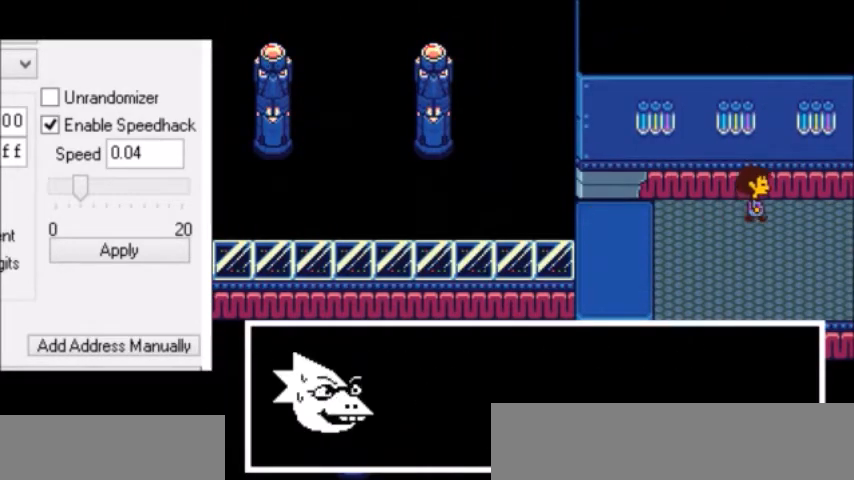
{"keys": [], "events": [[33, "x", "up"], [33, "z", "down"], [166, "x", "down"], [166, "z", "up"], [233, "x", "up"], [367, "right", "up"], [367, "up", "up"]]}
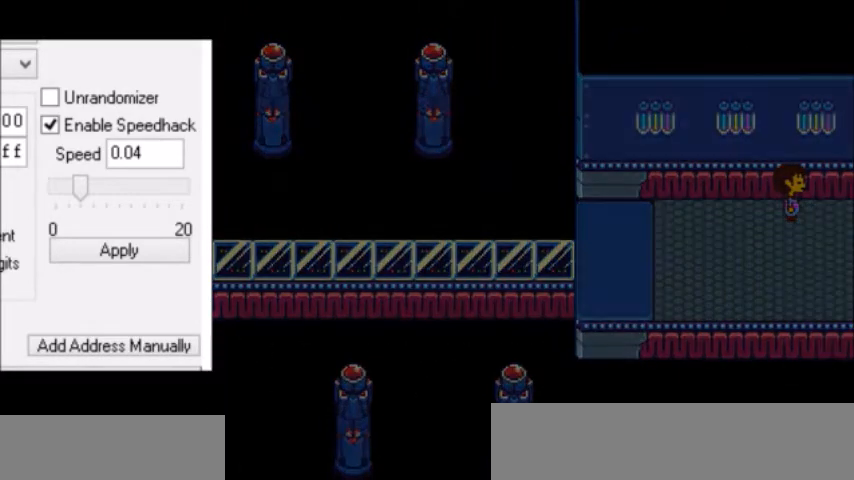
{"keys": ["right", "x", "z"], "events": [[33, "right", "down"], [67, "z", "down"], [100, "return", "down"], [100, "shift", "down"], [100, "x", "down"], [100, "z", "up"], [134, "return", "up"], [134, "shift", "up"], [134, "x", "up"], [167, "x", "down"], [200, "shift", "down"], [200, "x", "up"], [200, "z", "down"], [234, "shift", "up"], [234, "z", "up"], [267, "x", "down"], [334, "x", "up"], [334, "z", "down"], [367, "x", "down"], [367, "z", "up"], [401, "shift", "down"], [401, "x", "up"], [434, "shift", "up"], [434, "x", "down"], [434, "z", "down"], [467, "return", "down"], [467, "x", "up"], [467, "z", "up"], [501, "return", "up"], [501, "x", "down"], [501, "z", "down"]]}
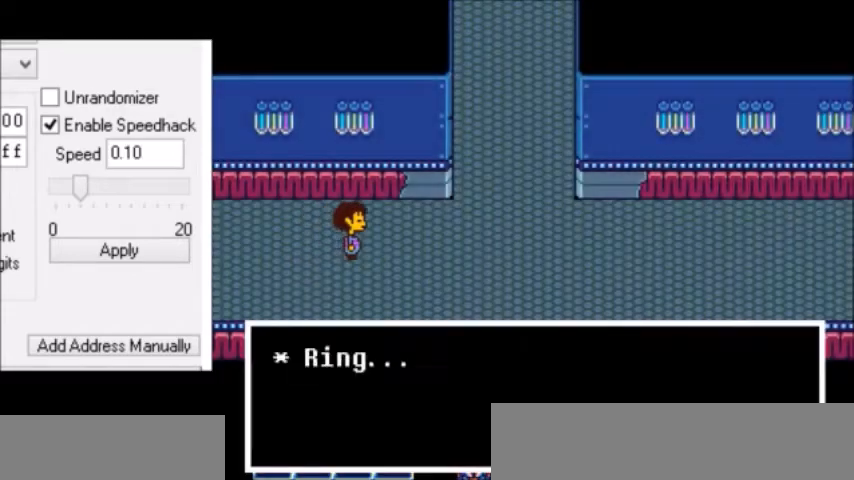
{"keys": ["right", "z"], "events": [[33, "return", "down"], [33, "x", "up"], [33, "z", "up"], [66, "return", "up"], [66, "x", "down"], [66, "z", "down"], [100, "x", "up"], [100, "z", "up"], [133, "shift", "down"], [166, "shift", "up"], [166, "x", "down"], [200, "shift", "down"], [200, "x", "up"], [233, "shift", "up"], [233, "x", "down"], [267, "return", "down"], [267, "x", "up"], [300, "return", "up"], [300, "x", "down"], [300, "z", "down"], [333, "return", "down"], [333, "x", "up"], [333, "z", "up"], [367, "return", "up"], [367, "x", "down"], [400, "return", "down"], [400, "x", "up"], [433, "return", "up"], [433, "x", "down"], [433, "z", "down"], [467, "return", "down"], [467, "x", "up"], [467, "z", "up"], [500, "return", "up"], [500, "z", "down"]]}
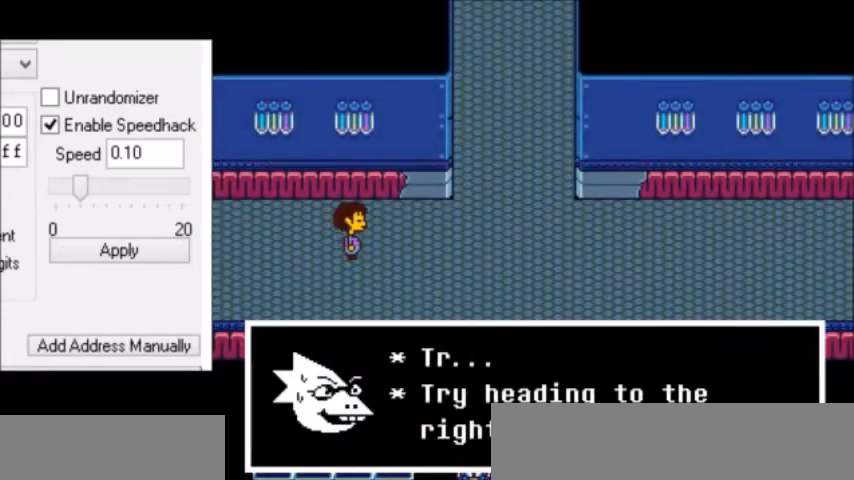
{"keys": ["right"], "events": [[34, "return", "down"], [34, "shift", "down"], [34, "z", "up"], [67, "return", "up"], [67, "shift", "up"], [67, "x", "down"], [100, "shift", "down"], [100, "x", "up"], [100, "z", "down"], [134, "return", "down"], [134, "shift", "up"], [134, "z", "up"], [167, "return", "up"], [167, "x", "down"], [200, "return", "down"], [200, "shift", "down"], [200, "x", "up"], [200, "z", "down"], [234, "shift", "up"], [234, "z", "up"], [267, "return", "up"], [267, "x", "down"], [300, "shift", "down"], [300, "x", "up"], [334, "shift", "up"], [334, "x", "down"], [367, "shift", "down"], [367, "x", "up"], [367, "z", "down"], [401, "shift", "up"], [401, "z", "up"]]}
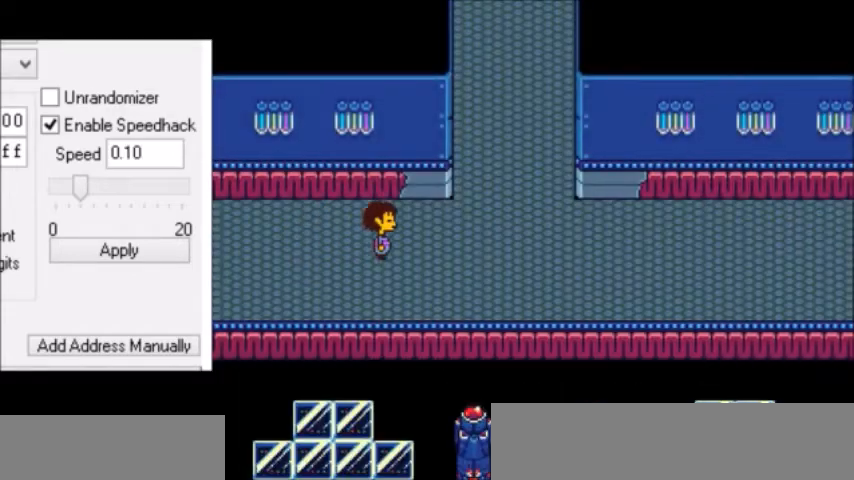
{"keys": ["right", "x"], "events": [[467, "return", "down"], [467, "shift", "down"], [500, "return", "up"], [500, "shift", "up"], [500, "x", "down"]]}
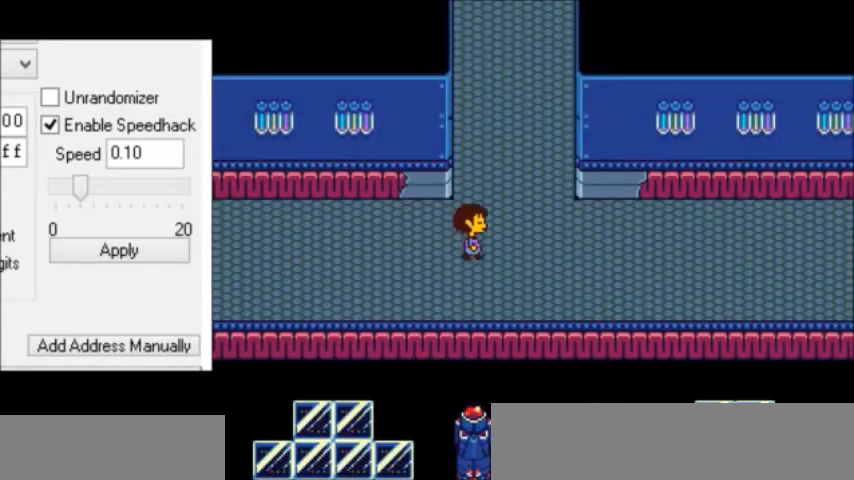
{"keys": ["return", "right"], "events": [[33, "shift", "down"], [33, "x", "up"], [67, "shift", "up"], [67, "x", "down"], [100, "shift", "down"], [100, "x", "up"], [134, "shift", "up"], [134, "x", "down"], [167, "return", "down"], [167, "shift", "down"], [167, "x", "up"], [167, "z", "down"], [200, "return", "up"], [200, "shift", "up"], [200, "x", "down"], [200, "z", "up"], [234, "shift", "down"], [234, "x", "up"], [234, "z", "down"], [267, "return", "down"], [267, "shift", "up"], [267, "x", "down"], [267, "z", "up"], [300, "return", "up"], [300, "z", "down"], [334, "return", "down"], [334, "shift", "down"], [334, "x", "up"], [334, "z", "up"], [367, "return", "up"], [367, "shift", "up"], [367, "x", "down"], [367, "z", "down"], [401, "return", "down"], [401, "shift", "down"], [401, "x", "up"], [401, "z", "up"], [434, "shift", "up"], [434, "x", "down"], [467, "return", "up"], [467, "x", "up"], [467, "z", "down"], [501, "return", "down"], [501, "z", "up"]]}
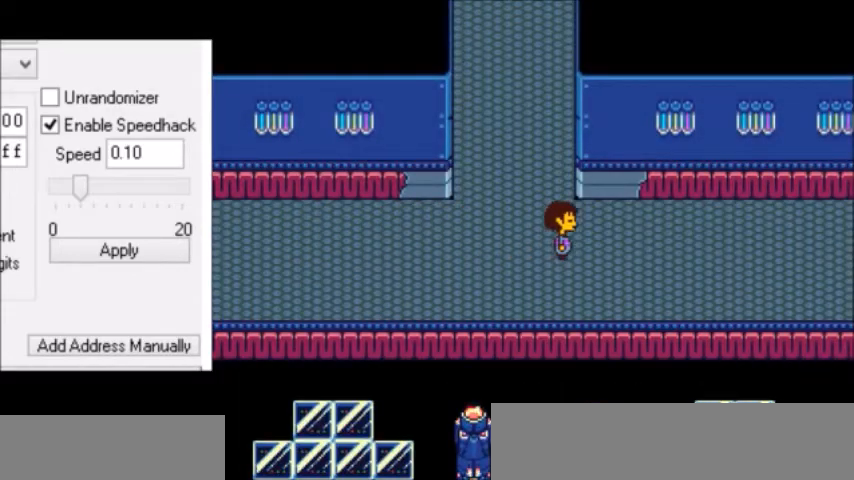
{"keys": ["return", "right", "shift"], "events": [[33, "return", "up"], [33, "z", "down"], [66, "return", "down"], [66, "z", "up"], [100, "return", "up"], [100, "z", "down"], [133, "shift", "down"], [166, "return", "down"], [166, "shift", "up"], [166, "z", "up"], [200, "return", "up"], [200, "x", "down"], [200, "z", "down"], [233, "return", "down"], [233, "x", "up"], [233, "z", "up"], [267, "return", "up"], [267, "x", "down"], [267, "z", "down"], [300, "shift", "down"], [300, "x", "up"], [300, "z", "up"], [333, "shift", "up"], [333, "x", "down"], [333, "z", "down"], [367, "shift", "down"], [367, "x", "up"], [367, "z", "up"], [400, "shift", "up"], [400, "x", "down"], [400, "z", "down"], [433, "return", "down"], [433, "x", "up"], [433, "z", "up"], [467, "return", "up"], [467, "shift", "down"], [467, "x", "down"], [467, "z", "down"], [500, "return", "down"], [500, "x", "up"], [500, "z", "up"]]}
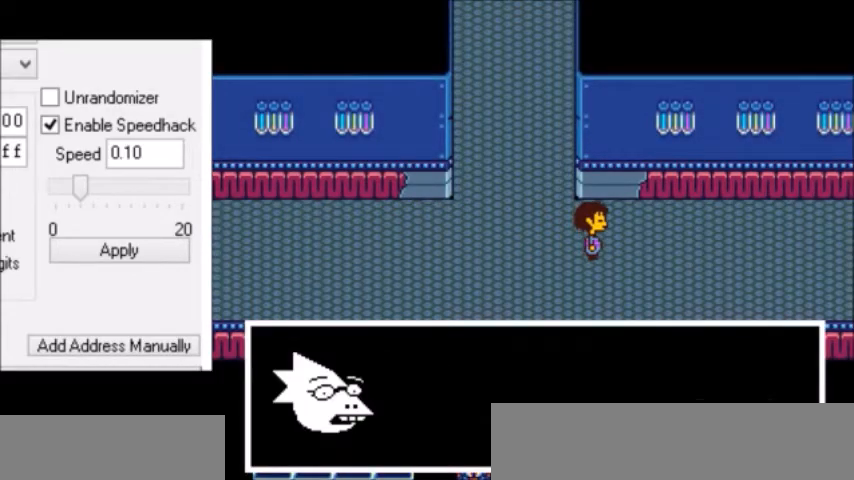
{"keys": ["right", "up"], "events": [[34, "return", "up"], [34, "shift", "up"], [34, "x", "down"], [34, "z", "down"], [67, "return", "down"], [67, "x", "up"], [67, "z", "up"], [100, "return", "up"], [100, "z", "down"], [134, "x", "down"], [134, "z", "up"], [167, "shift", "down"], [167, "x", "up"], [167, "z", "down"], [200, "return", "down"], [200, "z", "up"], [234, "return", "up"], [234, "shift", "up"], [234, "x", "down"], [234, "z", "down"], [267, "return", "down"], [267, "x", "up"], [267, "z", "up"], [300, "return", "up"], [300, "z", "down"], [334, "return", "down"], [334, "x", "down"], [334, "z", "up"], [367, "return", "up"], [367, "x", "up"], [367, "z", "down"], [401, "return", "down"], [401, "shift", "down"], [401, "z", "up"], [434, "return", "up"], [434, "shift", "up"], [434, "x", "down"], [434, "z", "down"], [467, "x", "up"], [467, "z", "up"], [501, "up", "down"]]}